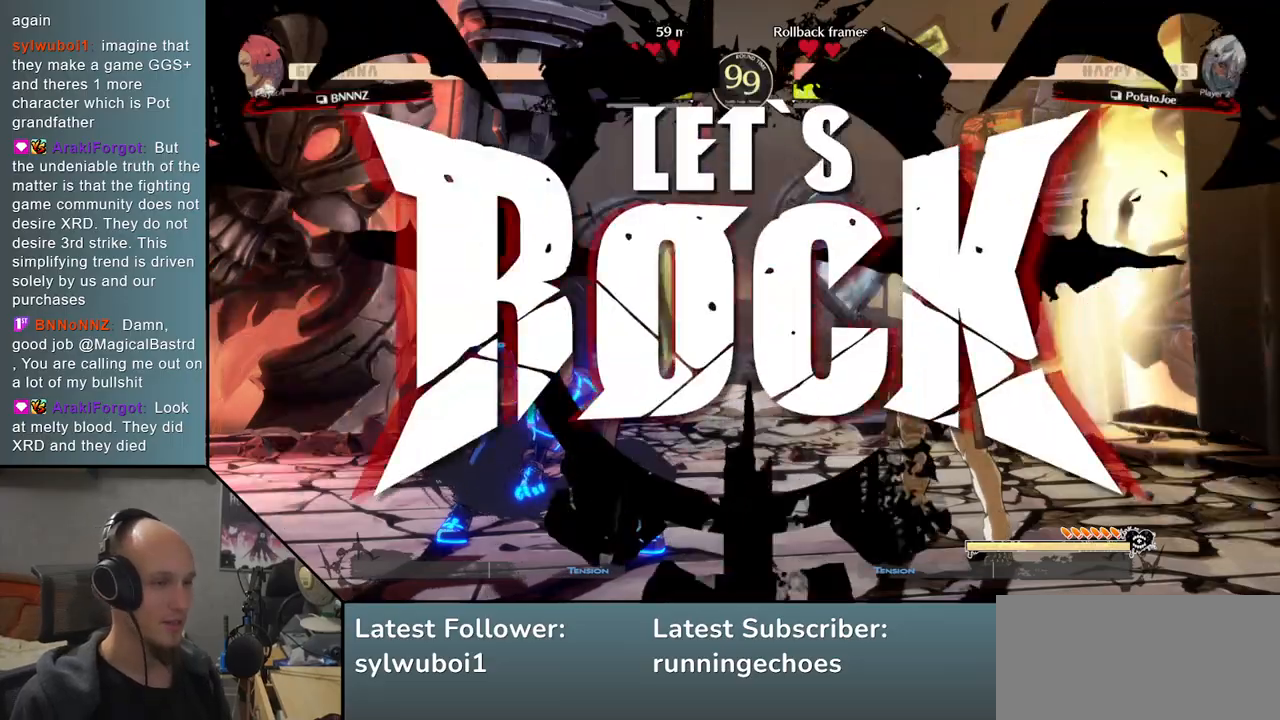
Gameplay with a controller (arcade stick); each line is a JSON object with the inputs held at the frame after it. "events" lists button and stick changes between this image and that frame as [ms after this image, input, new state], when the widget could be followed in between. Not read: L3 R3 other_buttons.
{"buttons": [], "events": [[333, "TRIANGLE", "down"], [417, "TRIANGLE", "up"]]}
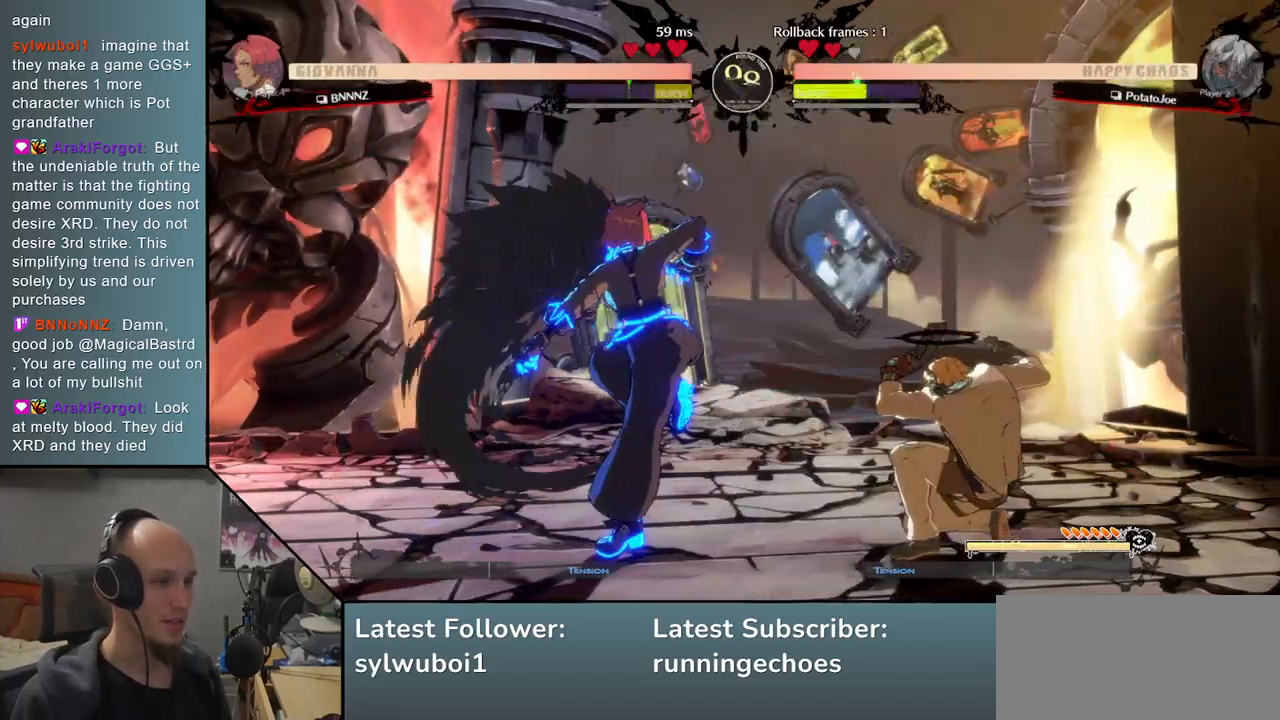
{"buttons": [], "events": [[33, "TRIANGLE", "down"], [133, "TRIANGLE", "up"], [367, "R1", "down"], [417, "R1", "up"]]}
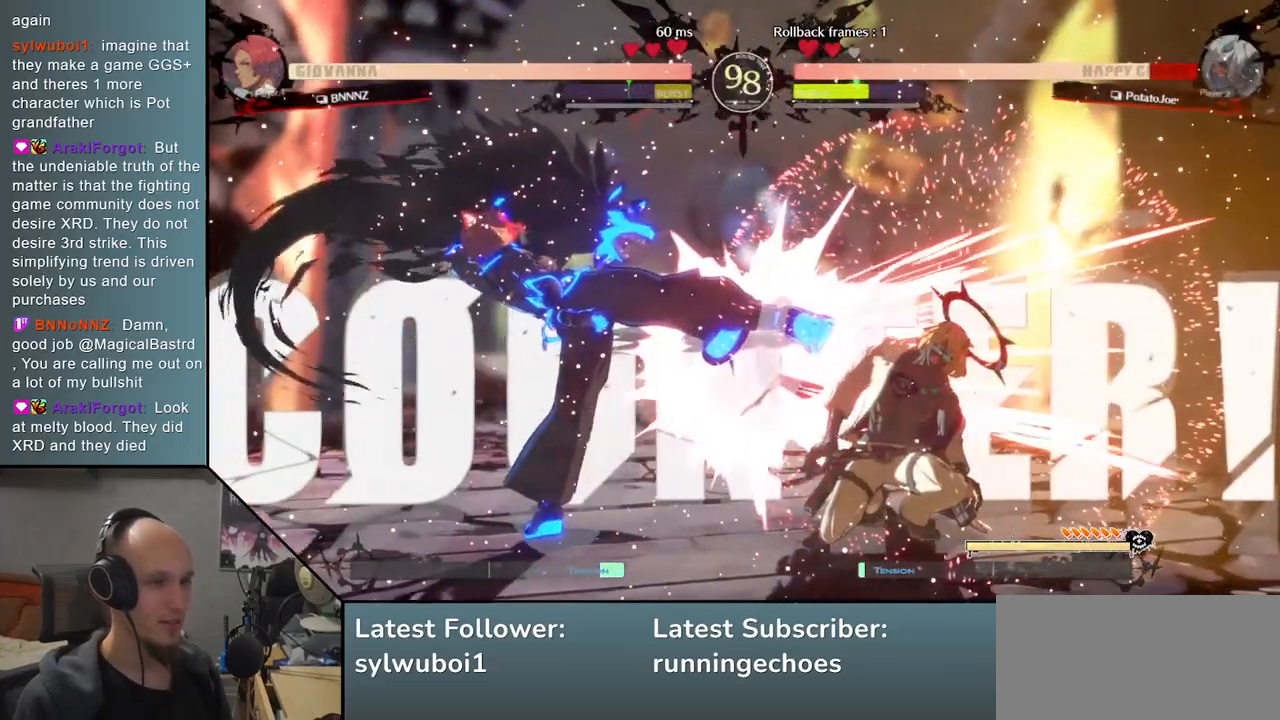
{"buttons": [], "events": []}
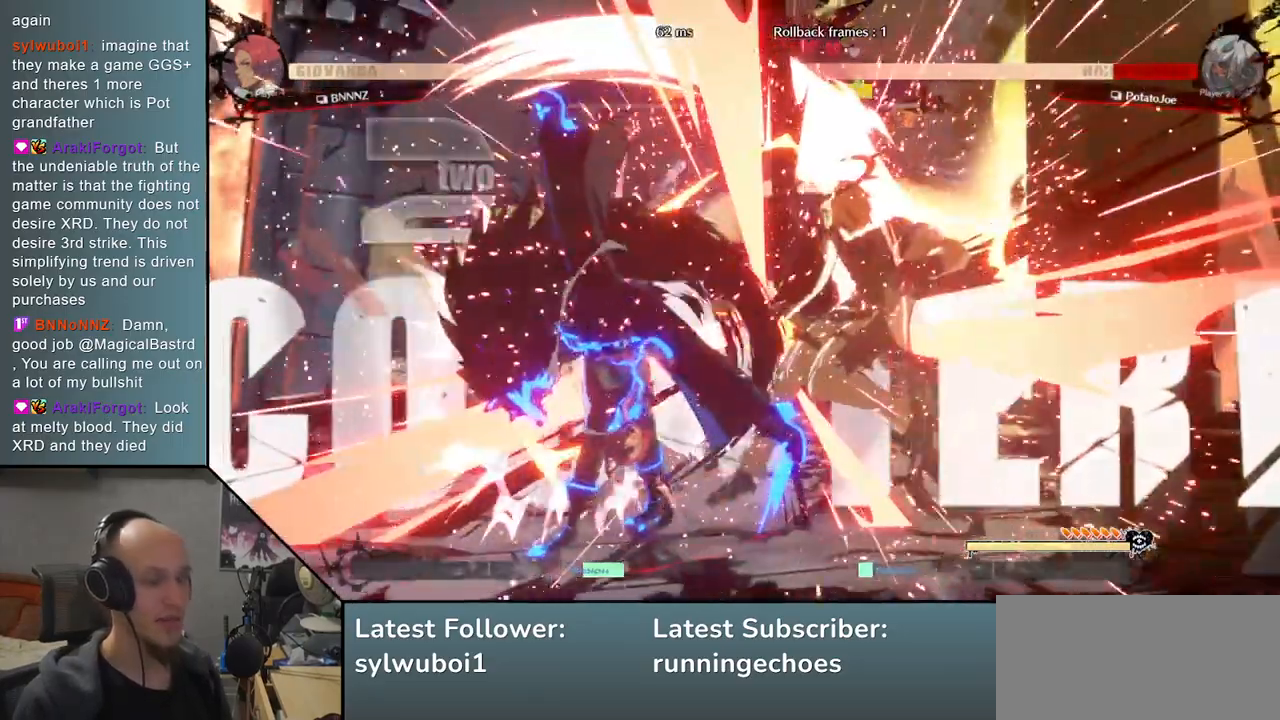
{"buttons": [], "events": []}
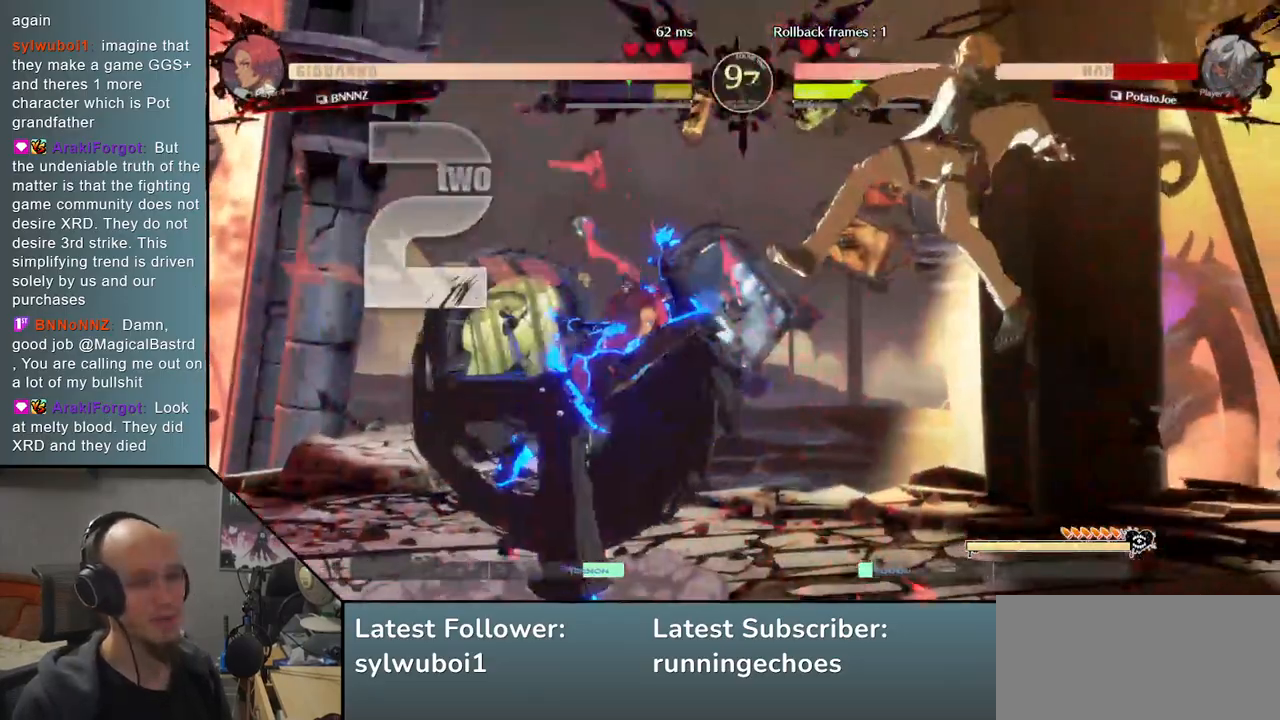
{"buttons": [], "events": [[417, "R1", "down"], [467, "R1", "up"]]}
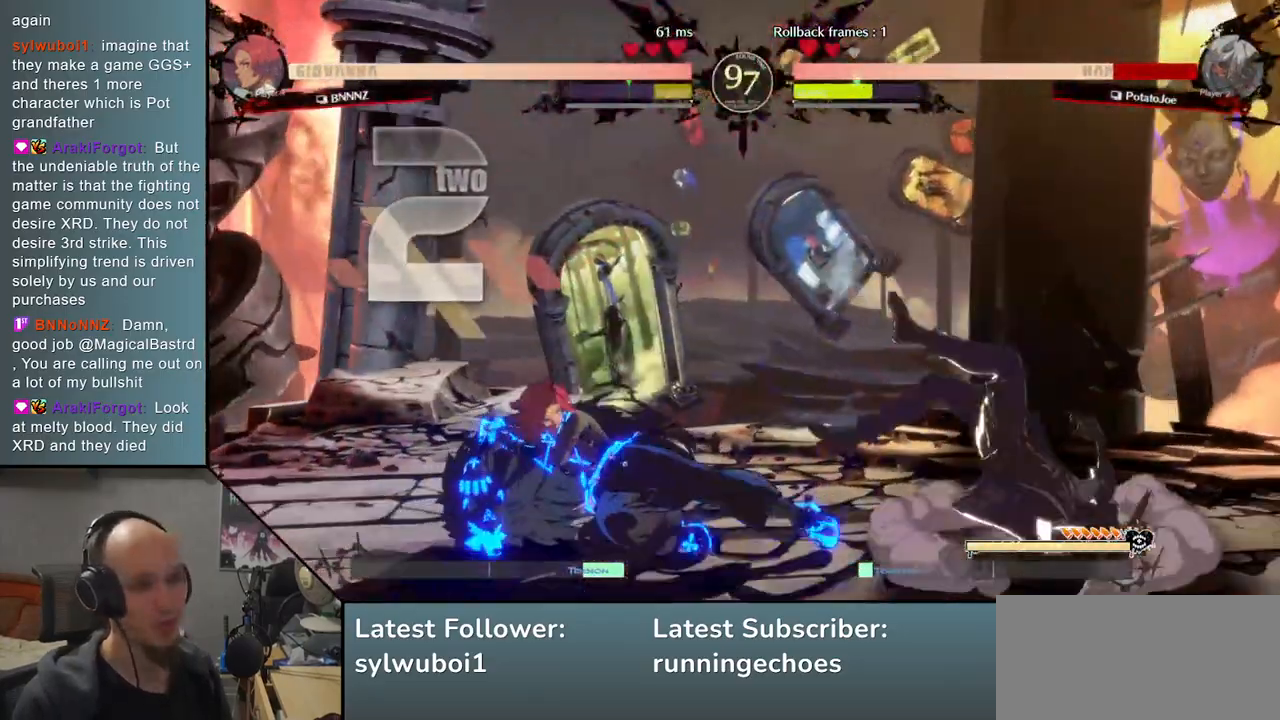
{"buttons": [], "events": [[83, "R1", "down"], [133, "R1", "up"], [250, "R1", "down"], [300, "R1", "up"], [417, "R1", "down"], [483, "R1", "up"]]}
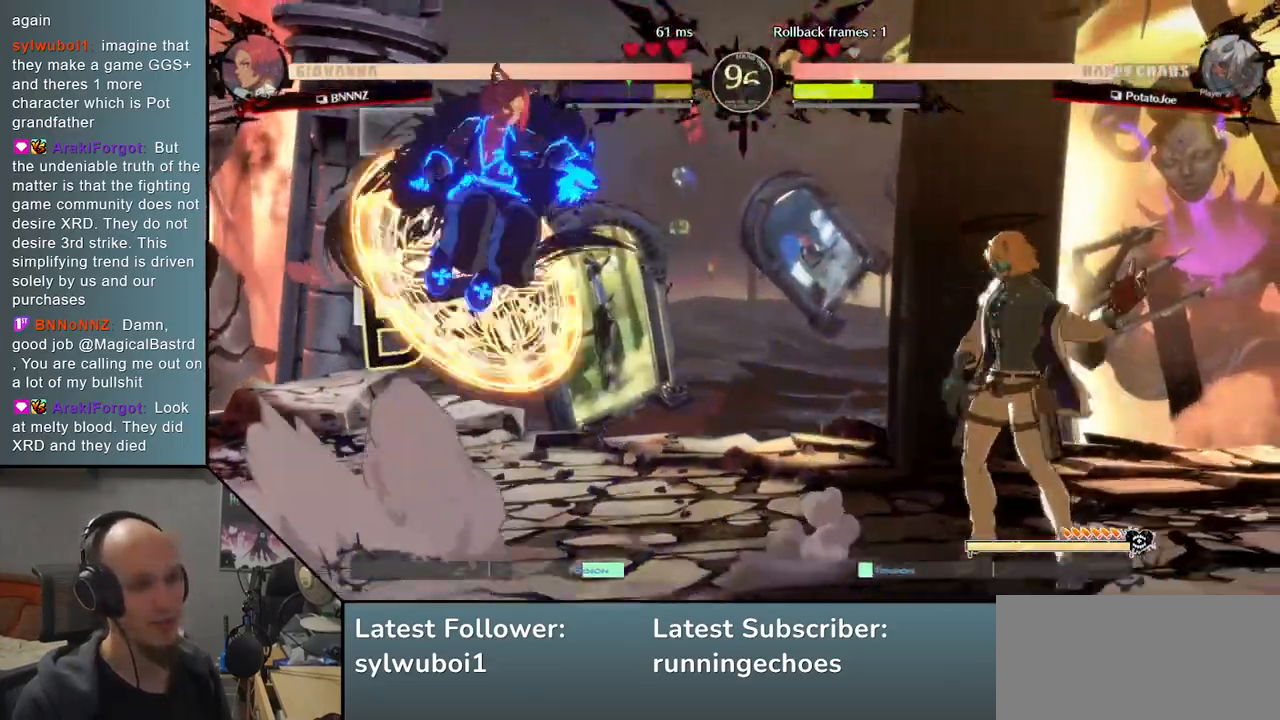
{"buttons": ["R1"], "events": [[333, "R1", "down"], [417, "R1", "up"], [500, "R1", "down"]]}
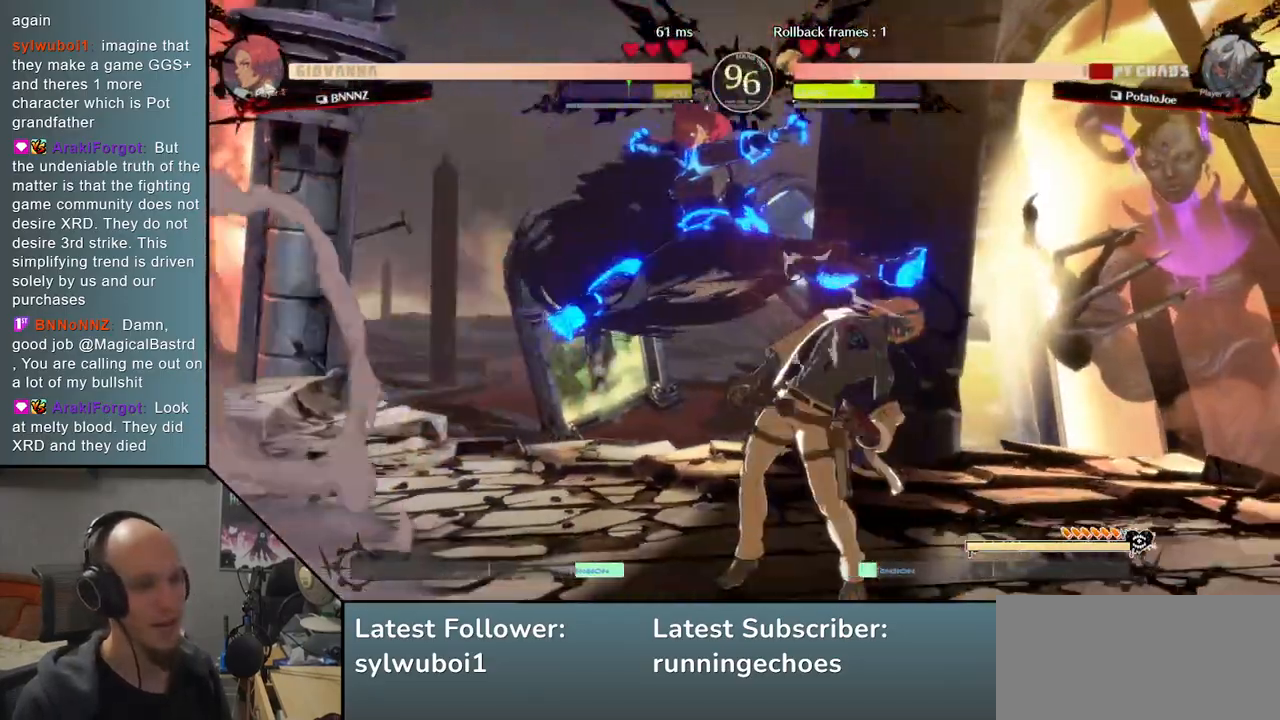
{"buttons": [], "events": [[117, "R1", "up"]]}